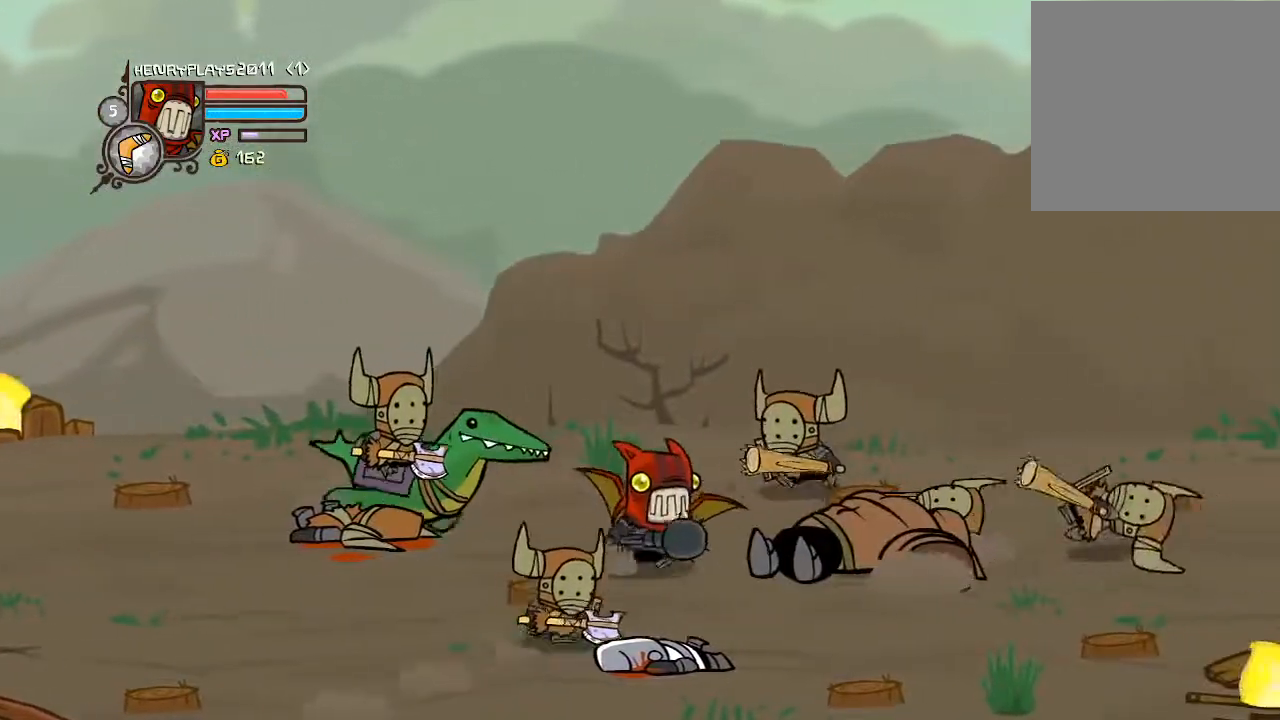
Gameplay with a controller (Xbox layout); each line is a JSON object with the inputs held at the frame after it. "events" lists button and stick changes between this image and that frame as [ms after this image, input, new state], when the widget could be followed in between. Not read: L3 R3 right_stick.
{"buttons": ["X"], "left_stick": "center", "events": [[217, "A", "down"], [350, "A", "up"], [450, "DPAD_RIGHT", "up"], [450, "X", "down"]]}
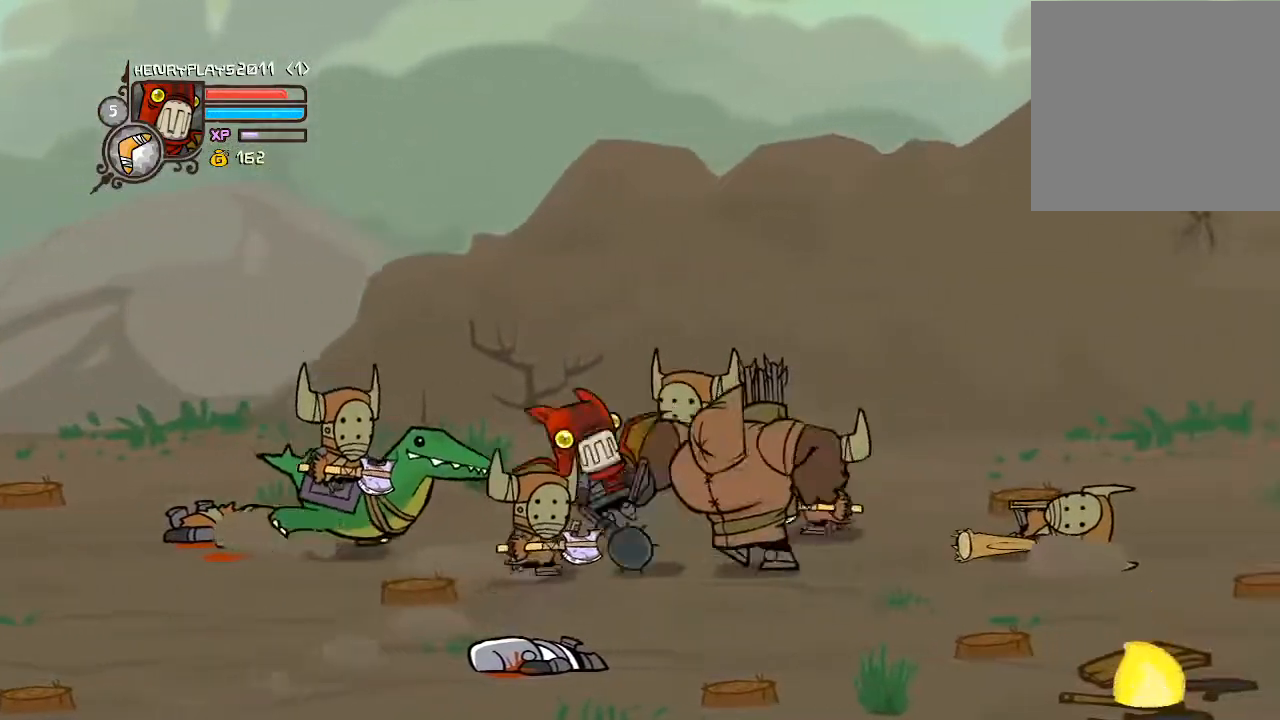
{"buttons": [], "left_stick": "center", "events": [[67, "X", "up"], [133, "X", "down"], [233, "X", "up"]]}
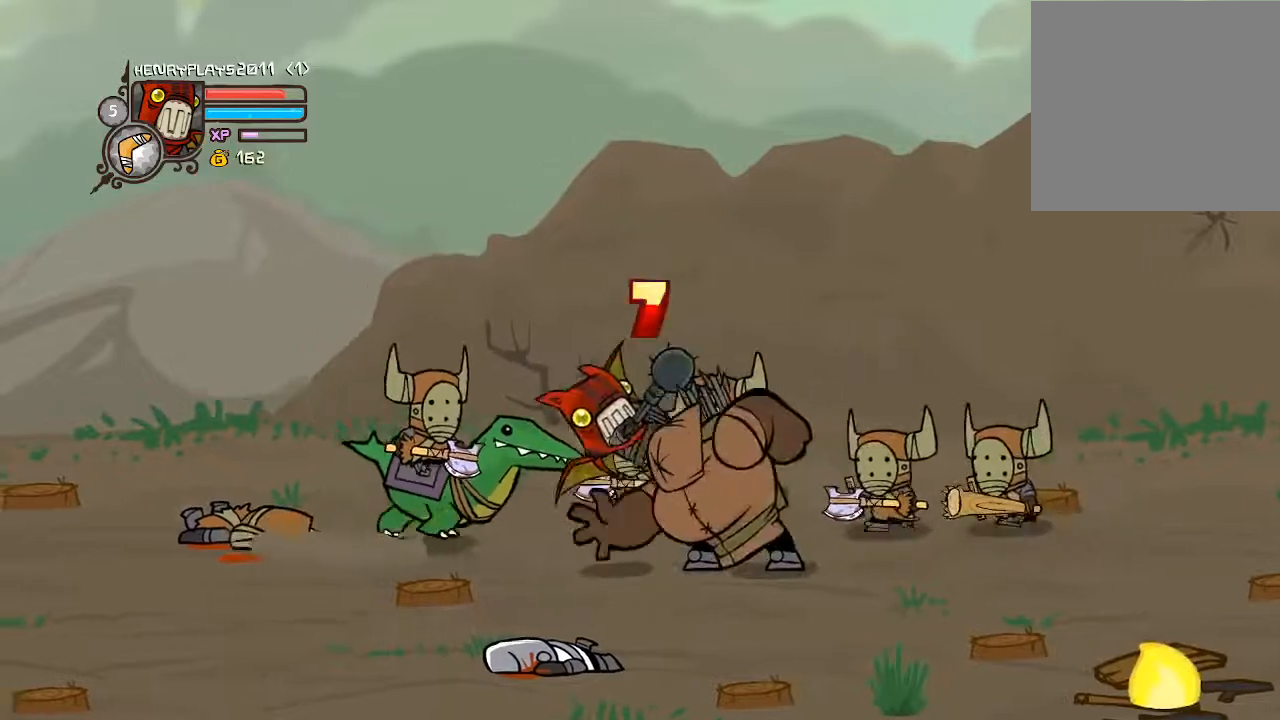
{"buttons": ["DPAD_RIGHT"], "left_stick": "center", "events": [[117, "DPAD_RIGHT", "down"]]}
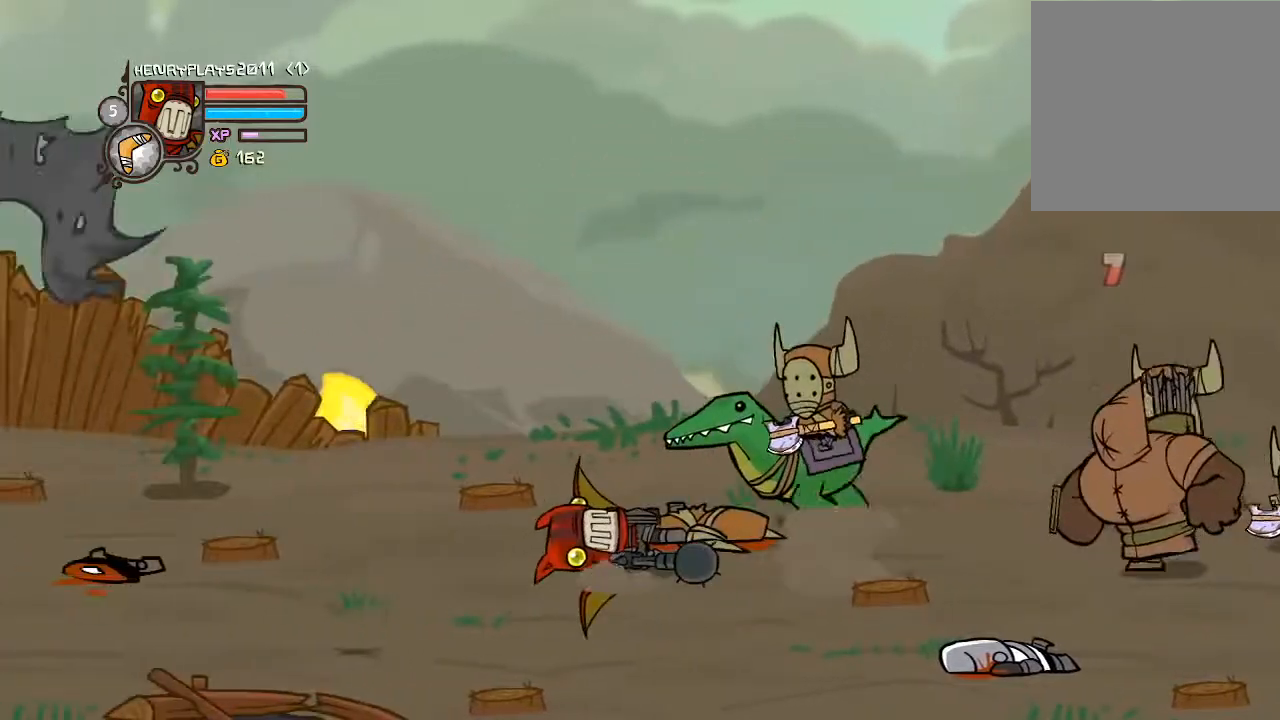
{"buttons": ["DPAD_RIGHT"], "left_stick": "center", "events": []}
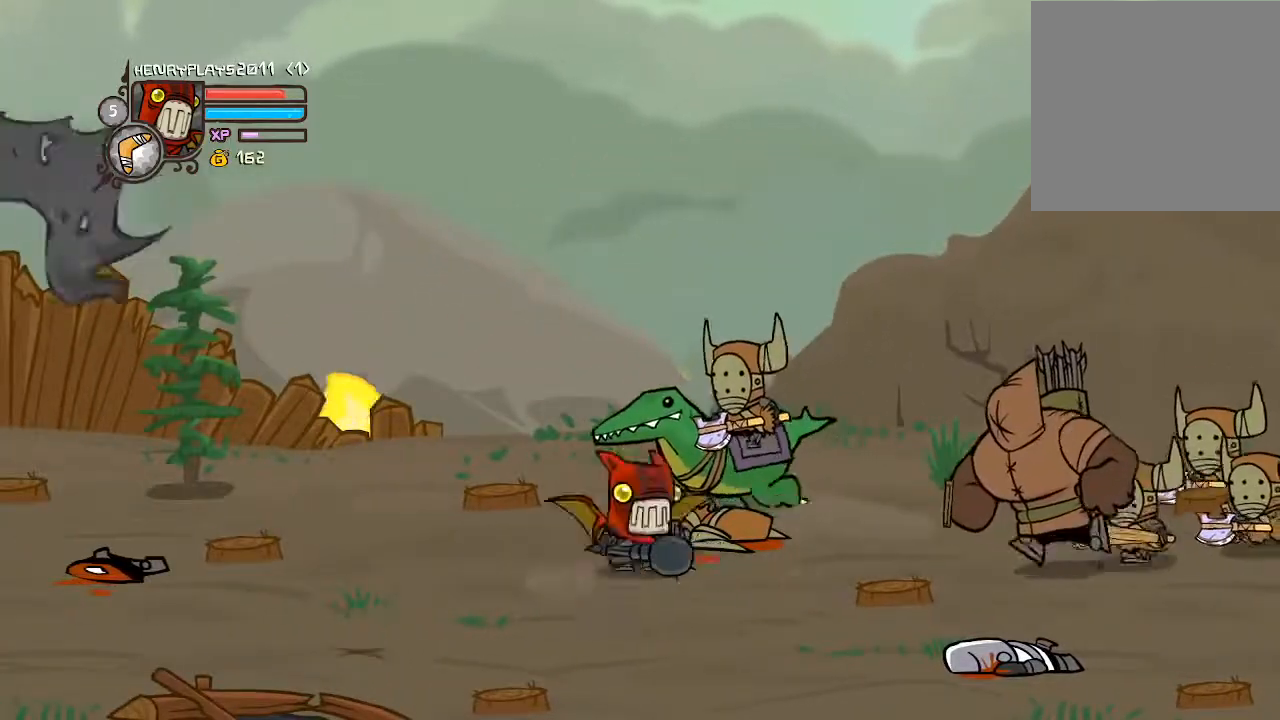
{"buttons": ["DPAD_RIGHT"], "left_stick": "center", "events": [[317, "A", "down"], [433, "A", "up"]]}
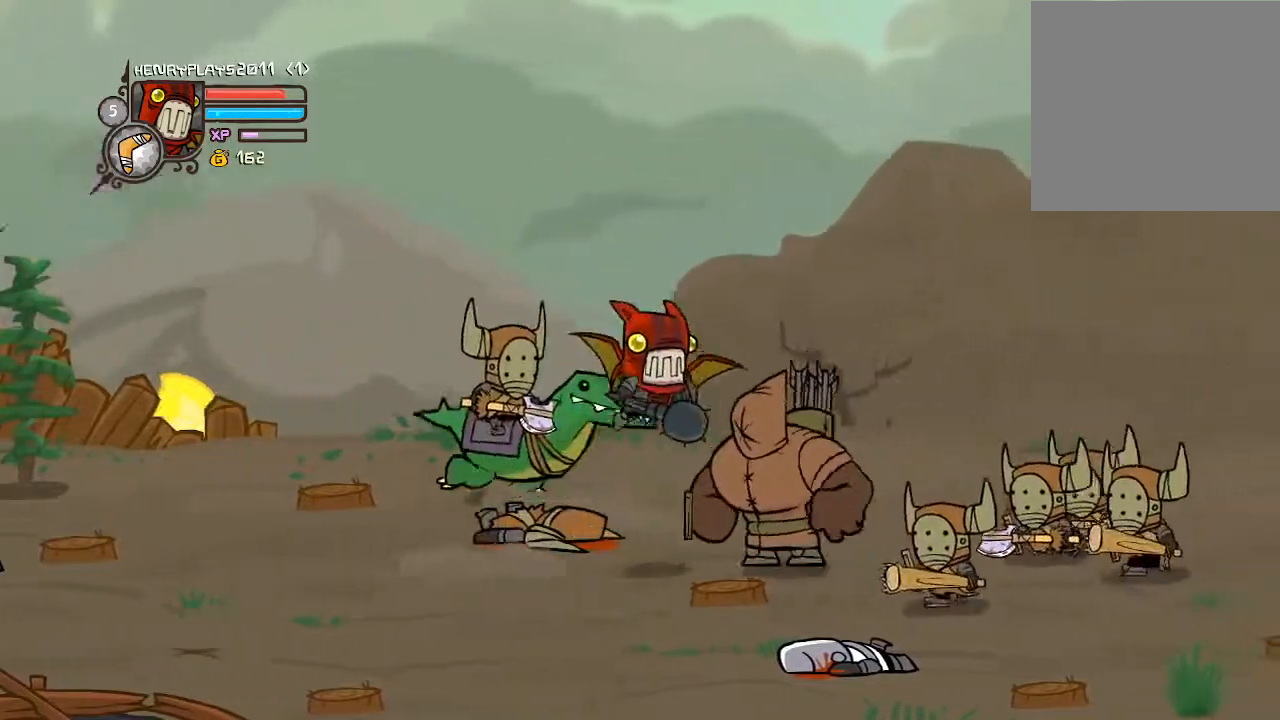
{"buttons": ["Y"], "left_stick": "center", "events": [[50, "X", "down"], [167, "X", "up"], [217, "X", "down"], [250, "DPAD_RIGHT", "up"], [333, "X", "up"], [417, "Y", "down"]]}
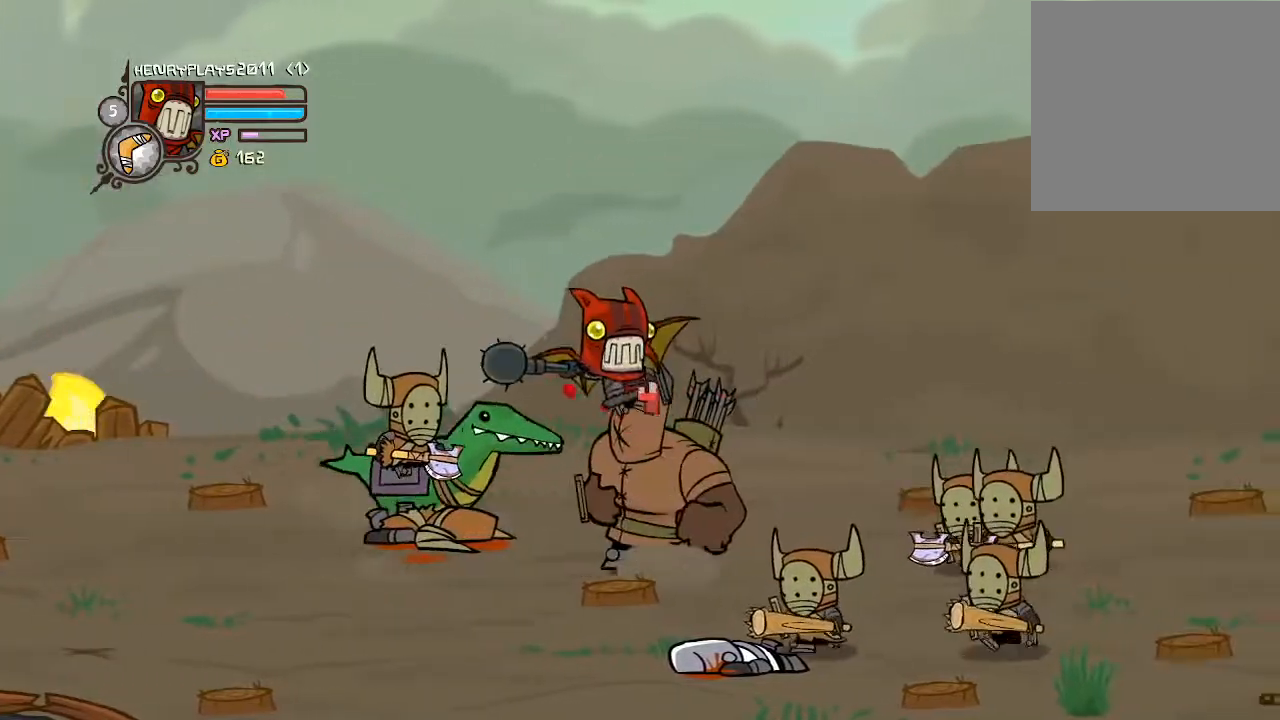
{"buttons": [], "left_stick": "center", "events": [[17, "Y", "up"], [100, "Y", "down"], [200, "Y", "up"], [250, "Y", "down"], [383, "Y", "up"]]}
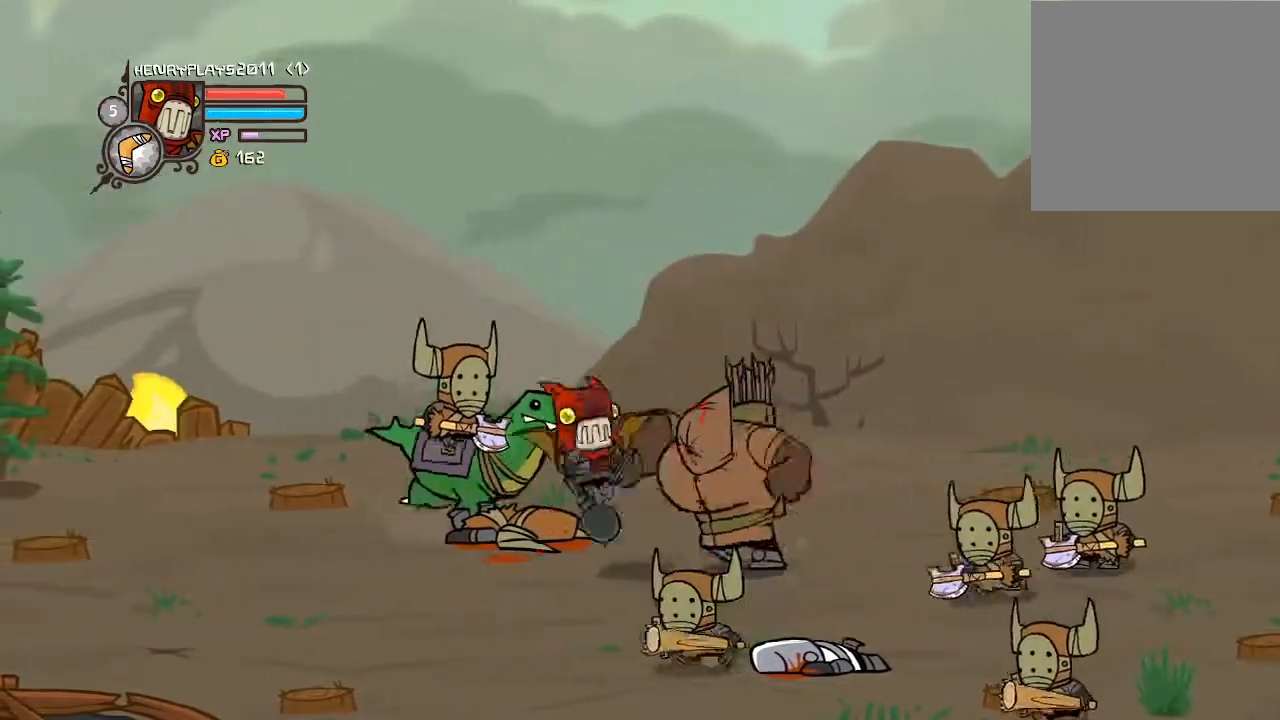
{"buttons": [], "left_stick": "center", "events": []}
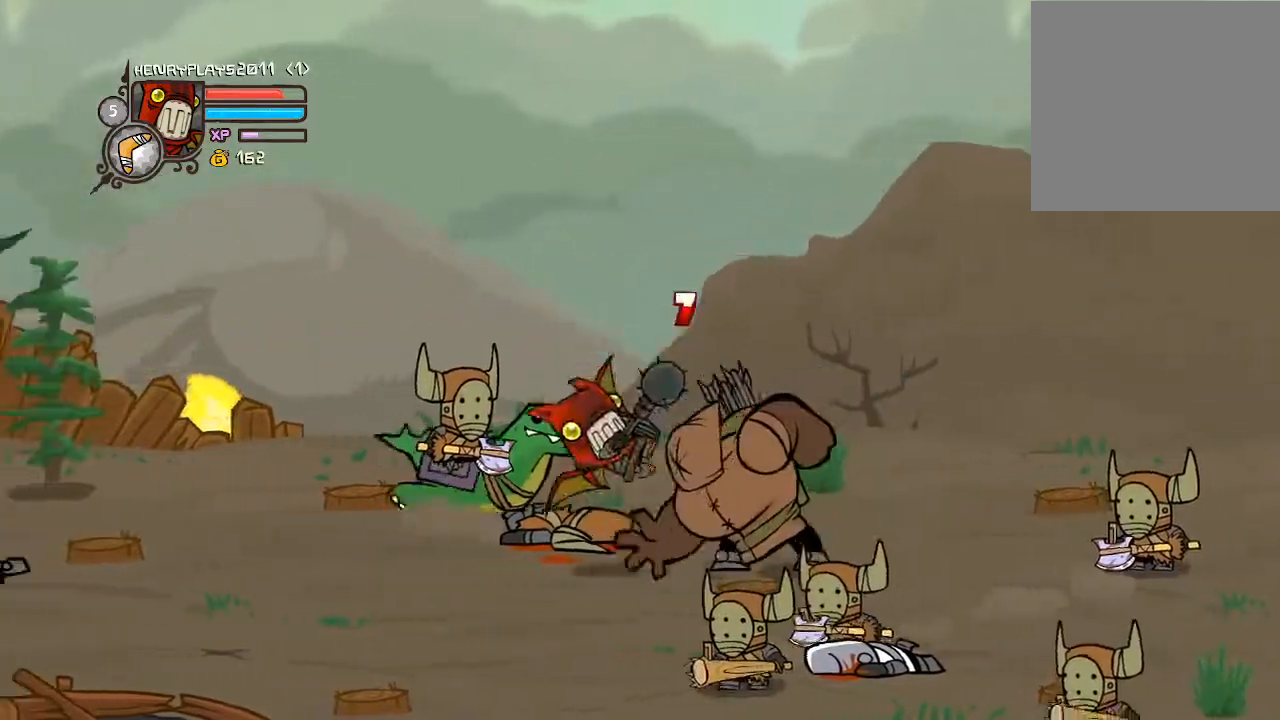
{"buttons": ["DPAD_RIGHT"], "left_stick": "center", "events": [[350, "DPAD_RIGHT", "down"]]}
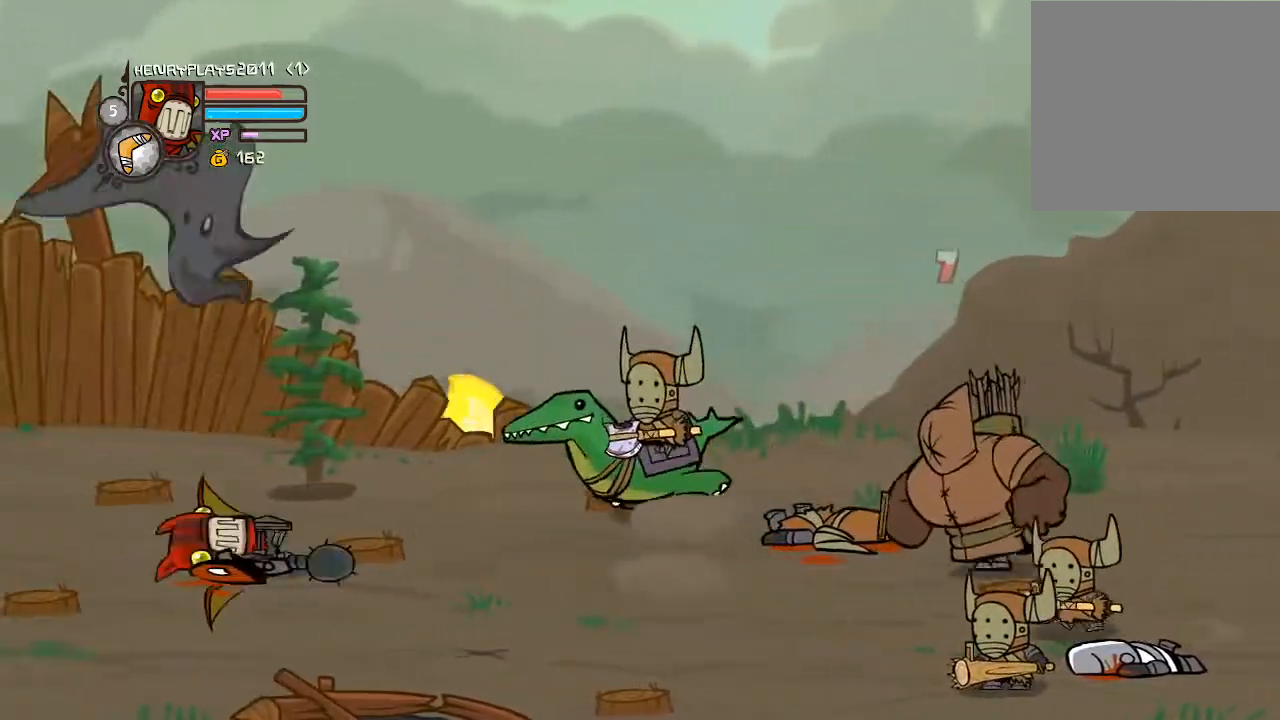
{"buttons": ["DPAD_RIGHT"], "left_stick": "center", "events": []}
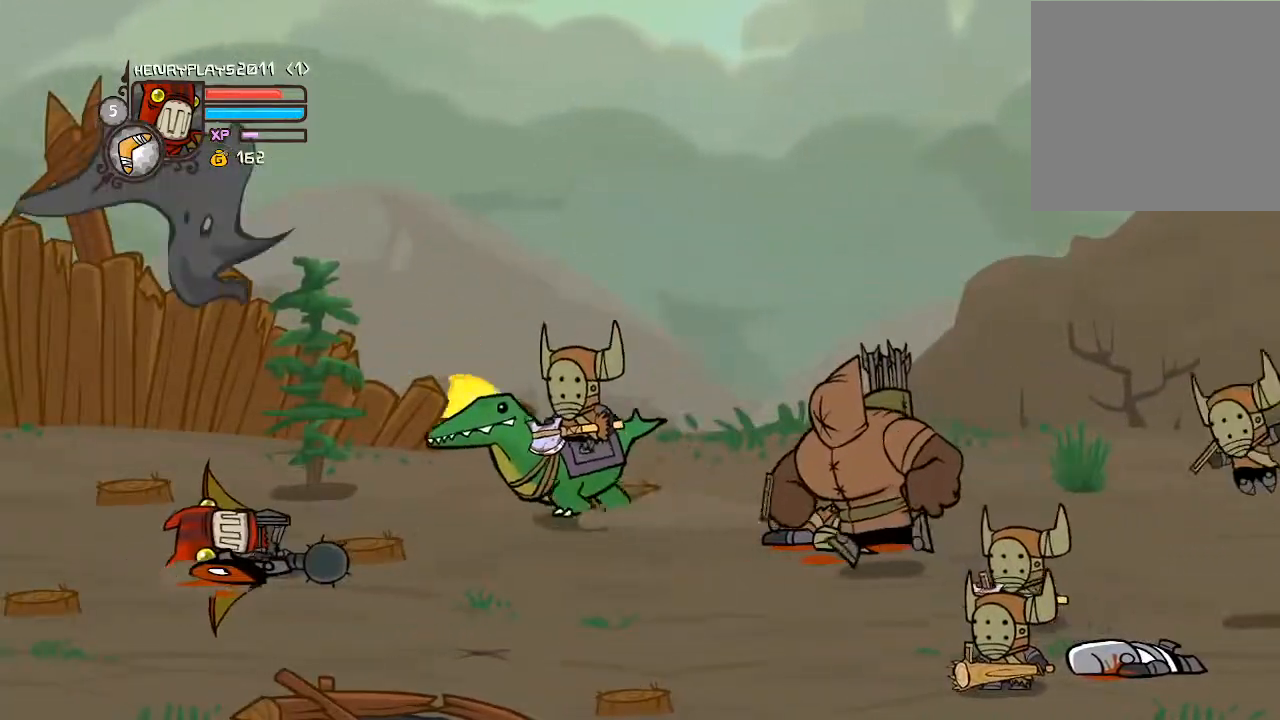
{"buttons": ["DPAD_RIGHT"], "left_stick": "center", "events": []}
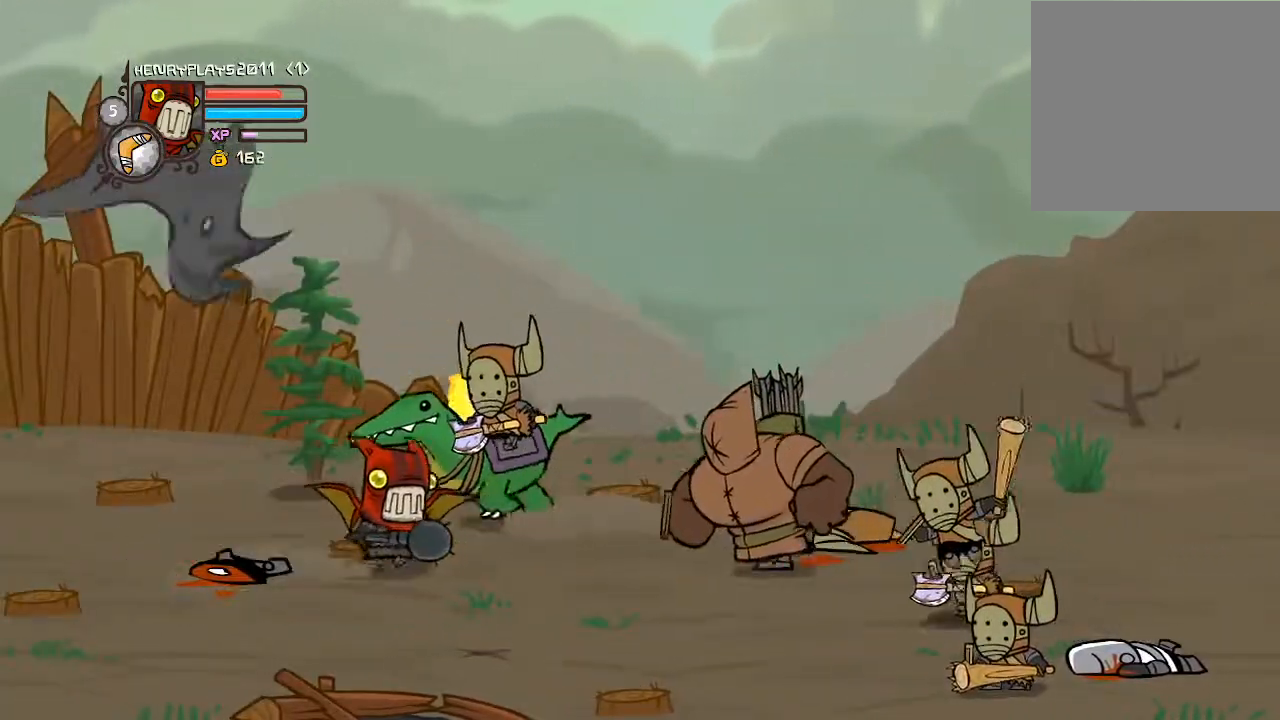
{"buttons": ["DPAD_RIGHT"], "left_stick": "center", "events": [[33, "A", "down"], [217, "A", "up"], [367, "X", "down"], [483, "X", "up"]]}
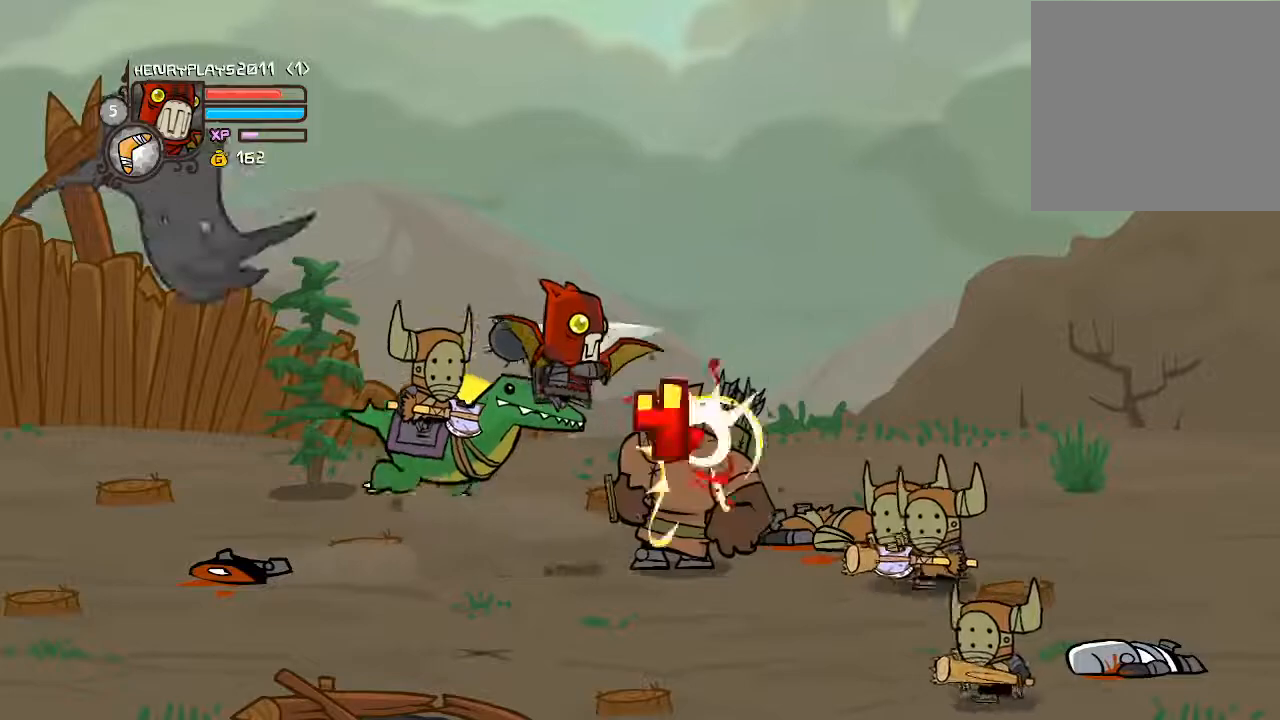
{"buttons": ["Y"], "left_stick": "center", "events": [[33, "X", "down"], [150, "X", "up"], [233, "Y", "down"], [300, "DPAD_RIGHT", "up"], [333, "Y", "up"], [417, "Y", "down"]]}
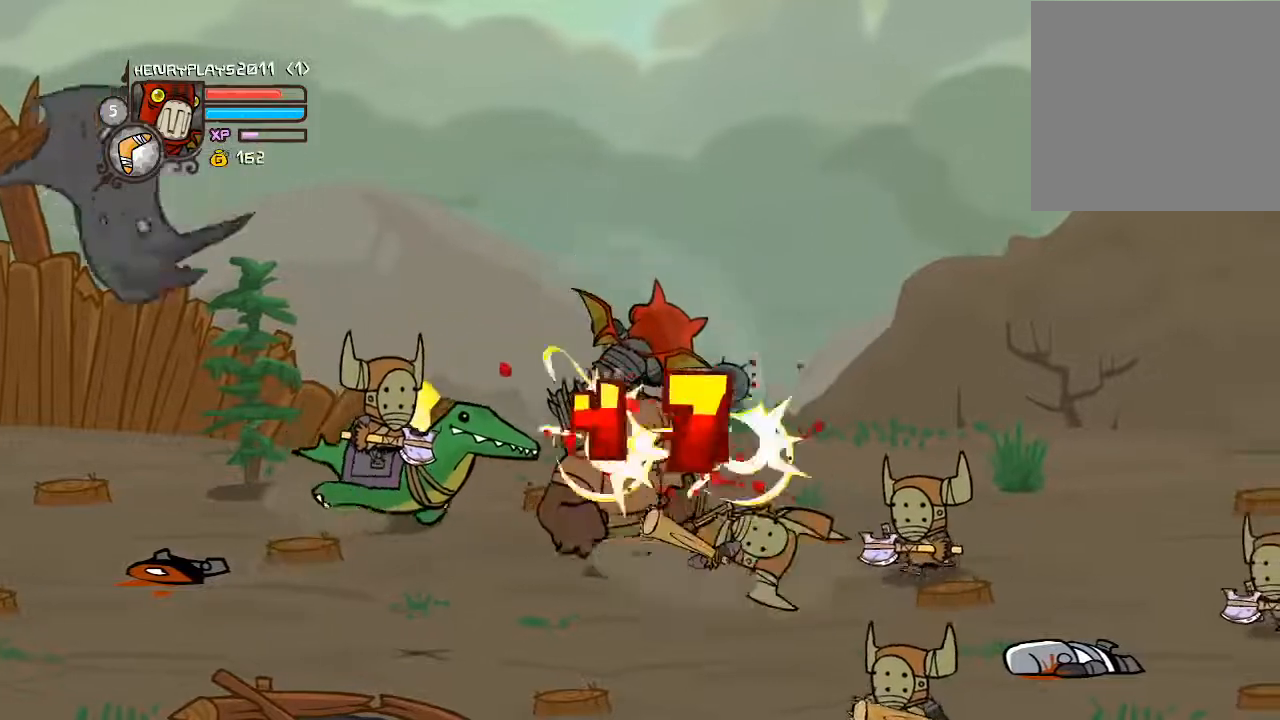
{"buttons": ["Y"], "left_stick": "center", "events": [[17, "Y", "up"], [83, "Y", "down"], [183, "Y", "up"], [283, "Y", "down"], [400, "Y", "up"], [483, "Y", "down"]]}
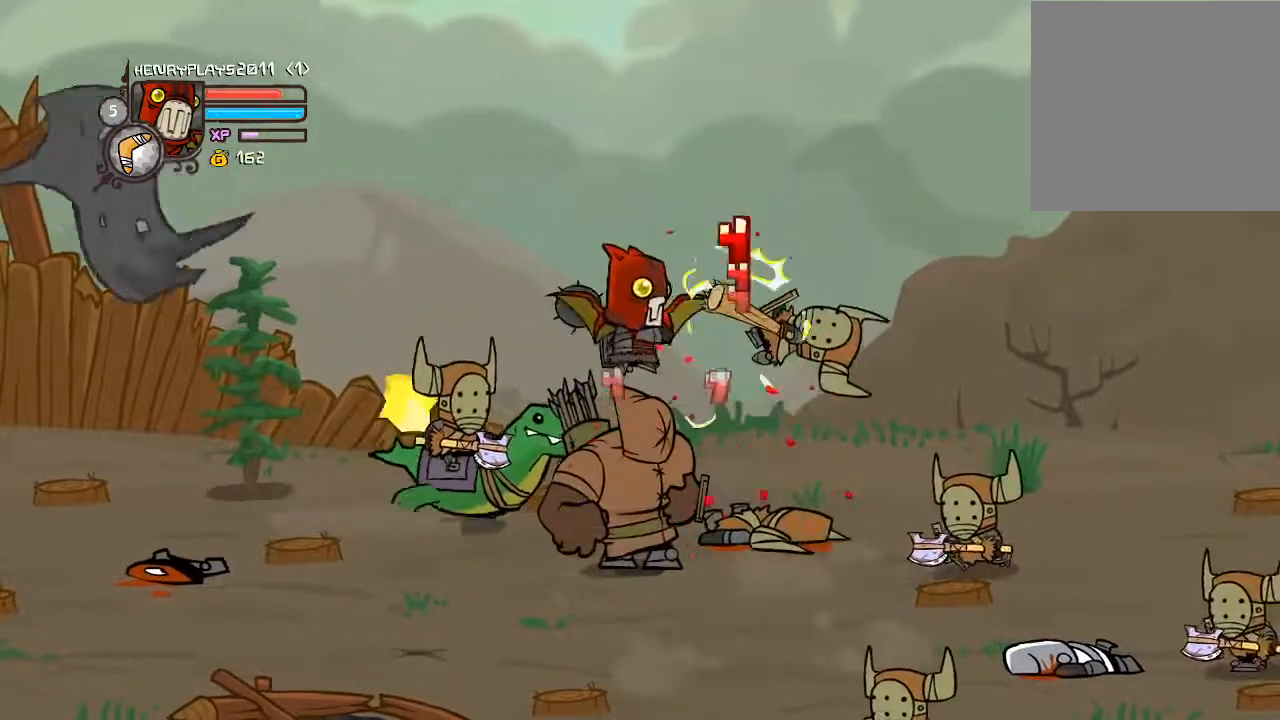
{"buttons": ["X"], "left_stick": "center", "events": [[117, "Y", "up"], [183, "Y", "down"], [283, "Y", "up"], [383, "X", "down"]]}
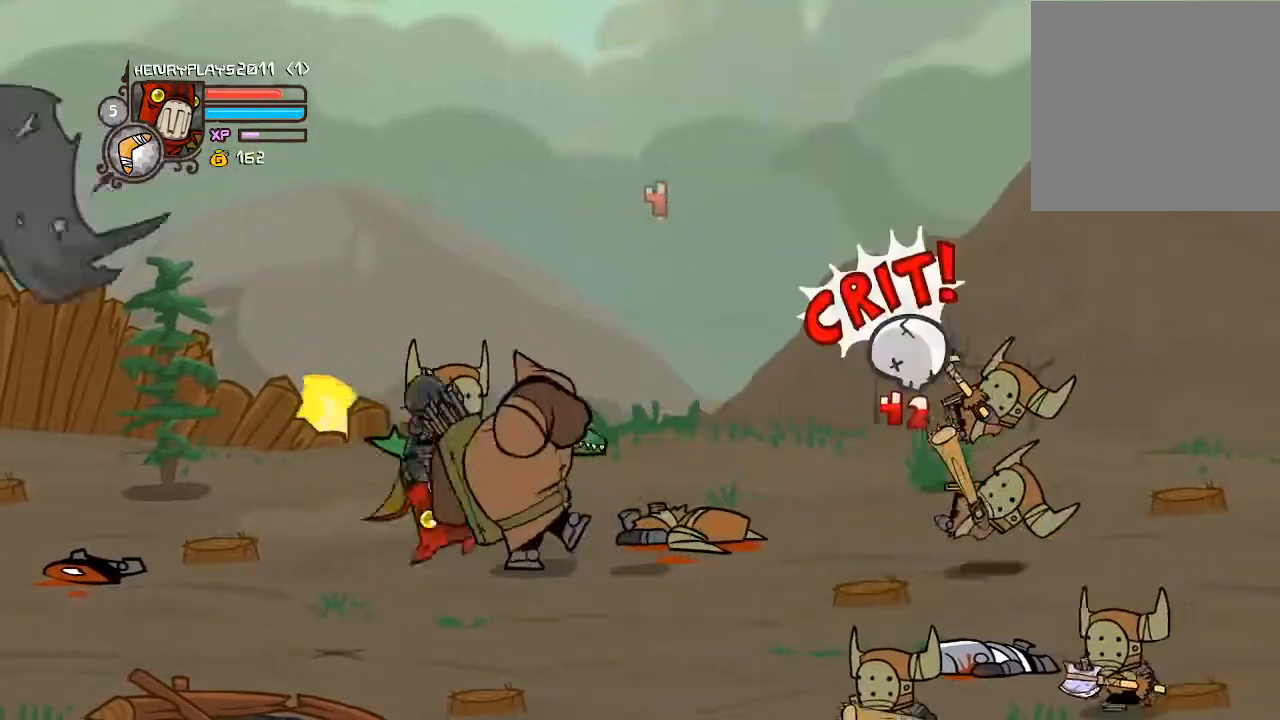
{"buttons": [], "left_stick": "center", "events": [[17, "X", "up"]]}
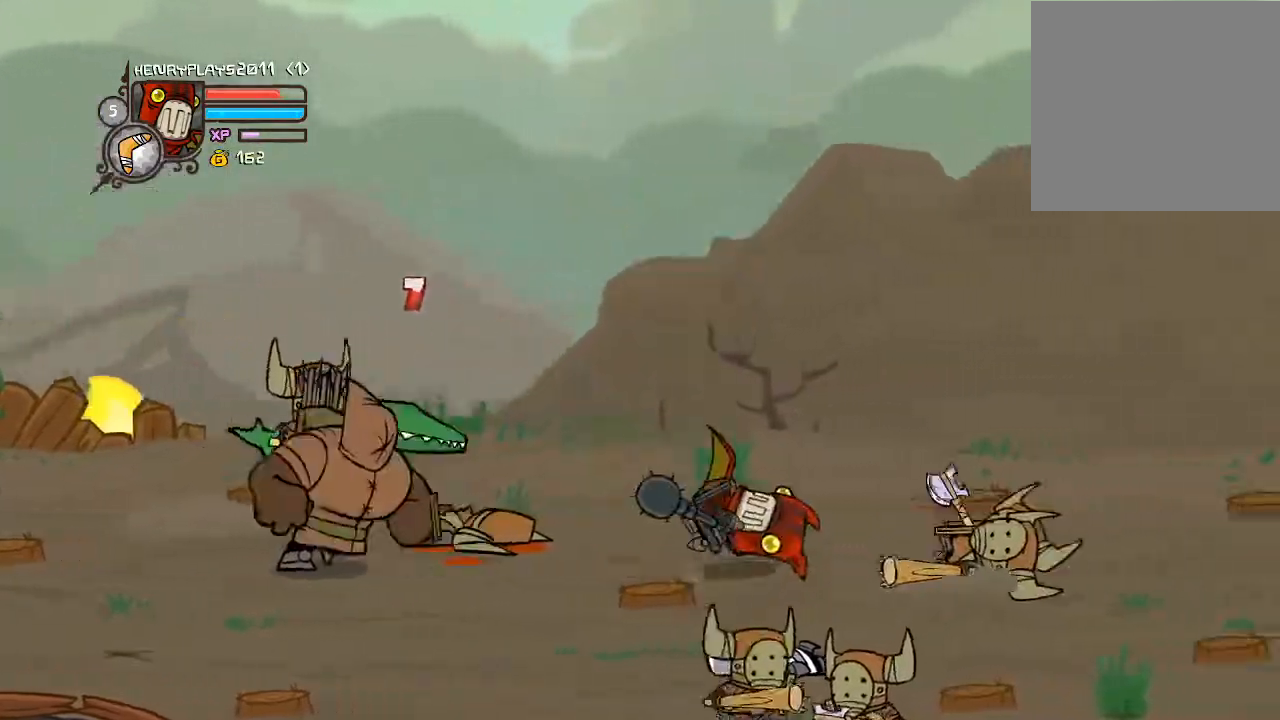
{"buttons": [], "left_stick": "center", "events": []}
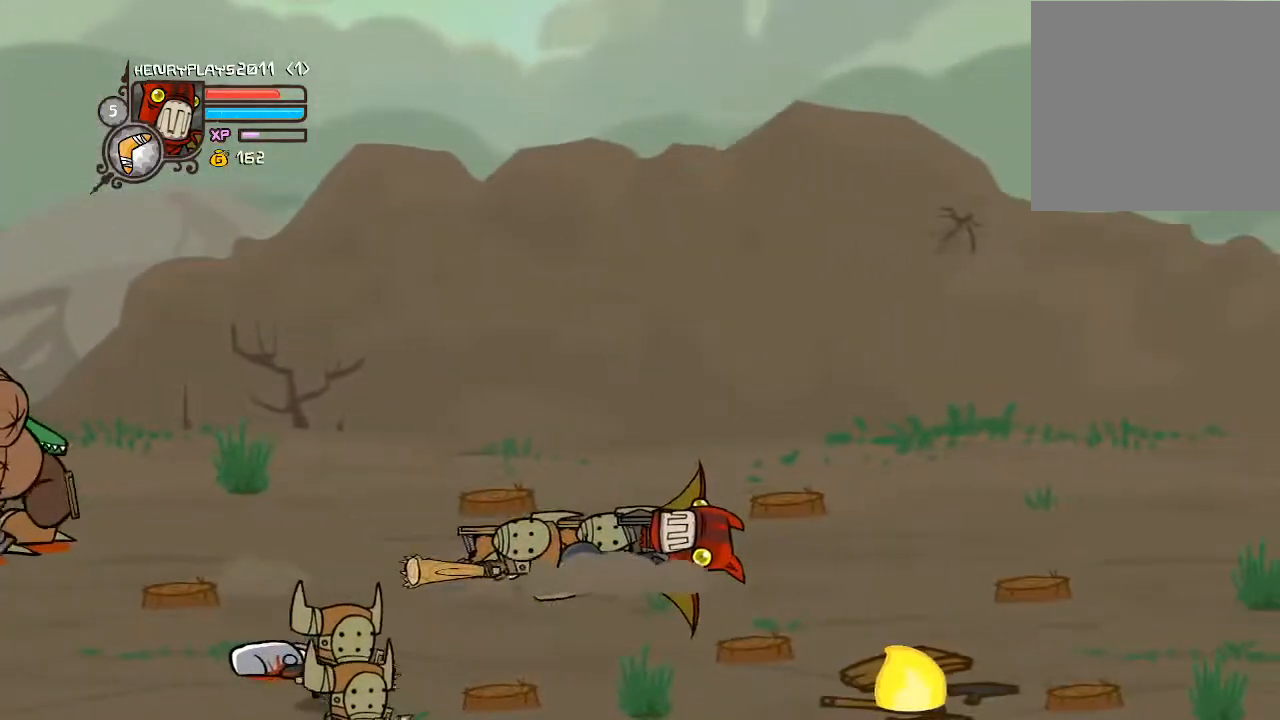
{"buttons": ["DPAD_LEFT"], "left_stick": "center", "events": [[100, "DPAD_LEFT", "down"]]}
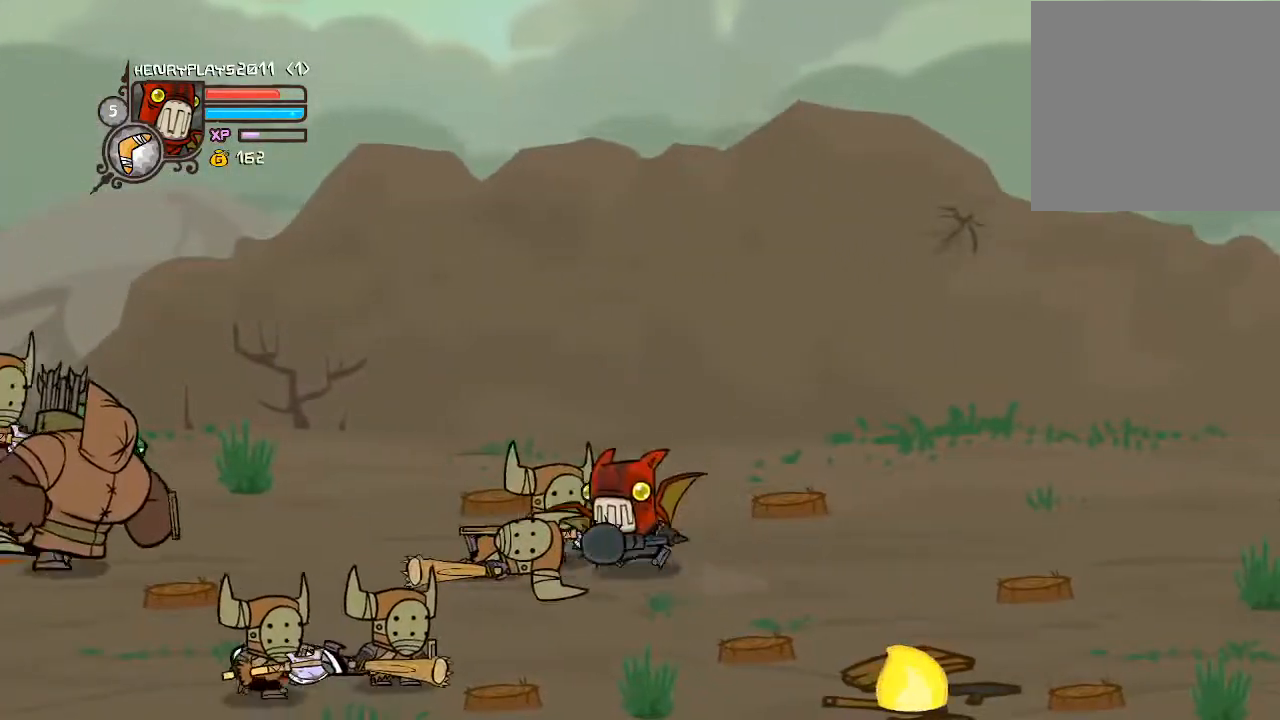
{"buttons": ["A", "DPAD_LEFT"], "left_stick": "center", "events": [[300, "A", "down"]]}
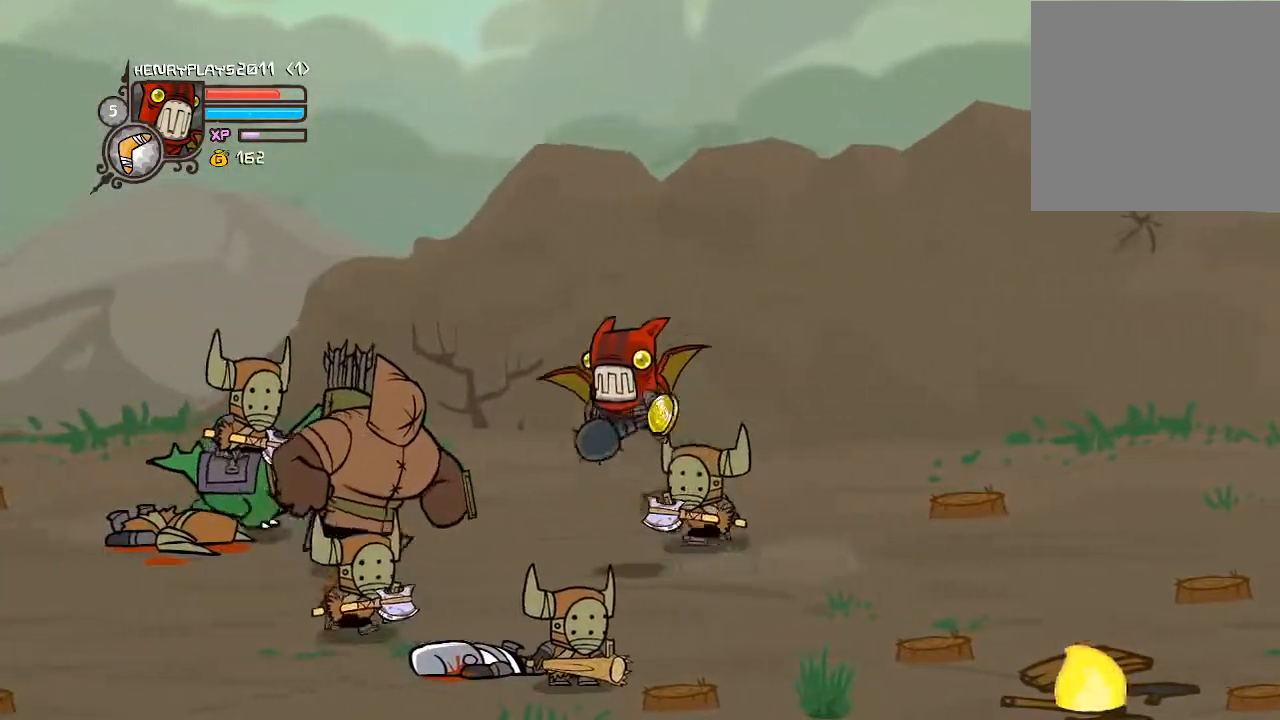
{"buttons": ["X", "DPAD_LEFT"], "left_stick": "center", "events": [[67, "A", "up"], [200, "X", "down"], [350, "X", "up"], [400, "X", "down"]]}
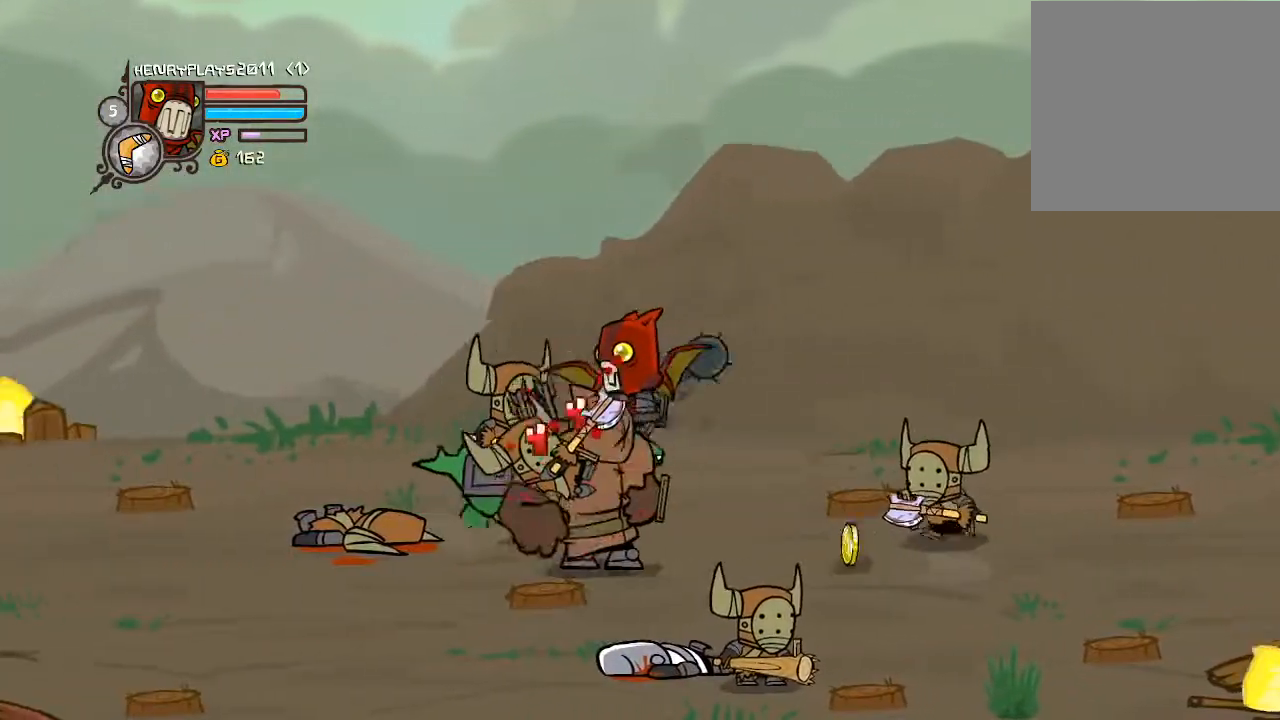
{"buttons": ["Y", "DPAD_RIGHT"], "left_stick": "center", "events": [[17, "X", "up"], [100, "Y", "down"], [217, "Y", "up"], [250, "DPAD_LEFT", "up"], [283, "Y", "down"], [383, "DPAD_RIGHT", "down"], [383, "Y", "up"], [467, "Y", "down"]]}
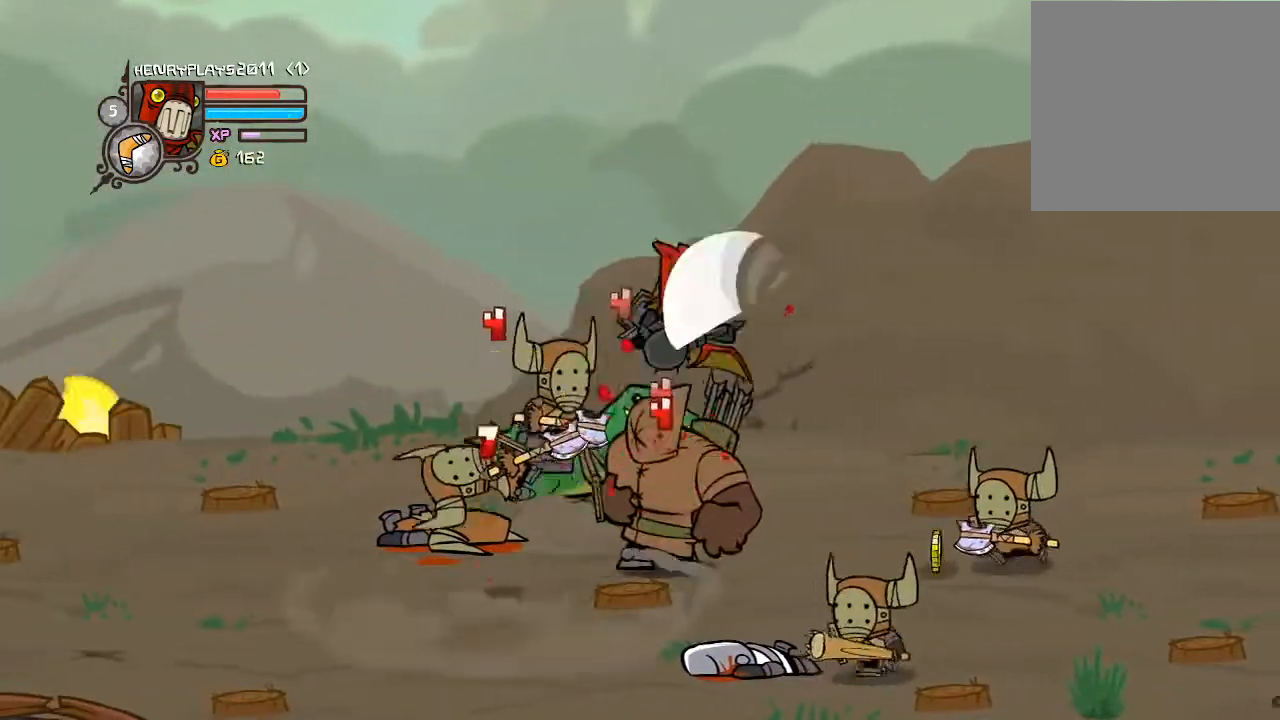
{"buttons": [], "left_stick": "center", "events": [[50, "Y", "up"], [133, "Y", "down"], [150, "DPAD_RIGHT", "up"], [217, "DPAD_LEFT", "down"], [250, "Y", "up"], [333, "X", "down"], [500, "DPAD_LEFT", "up"], [500, "X", "up"]]}
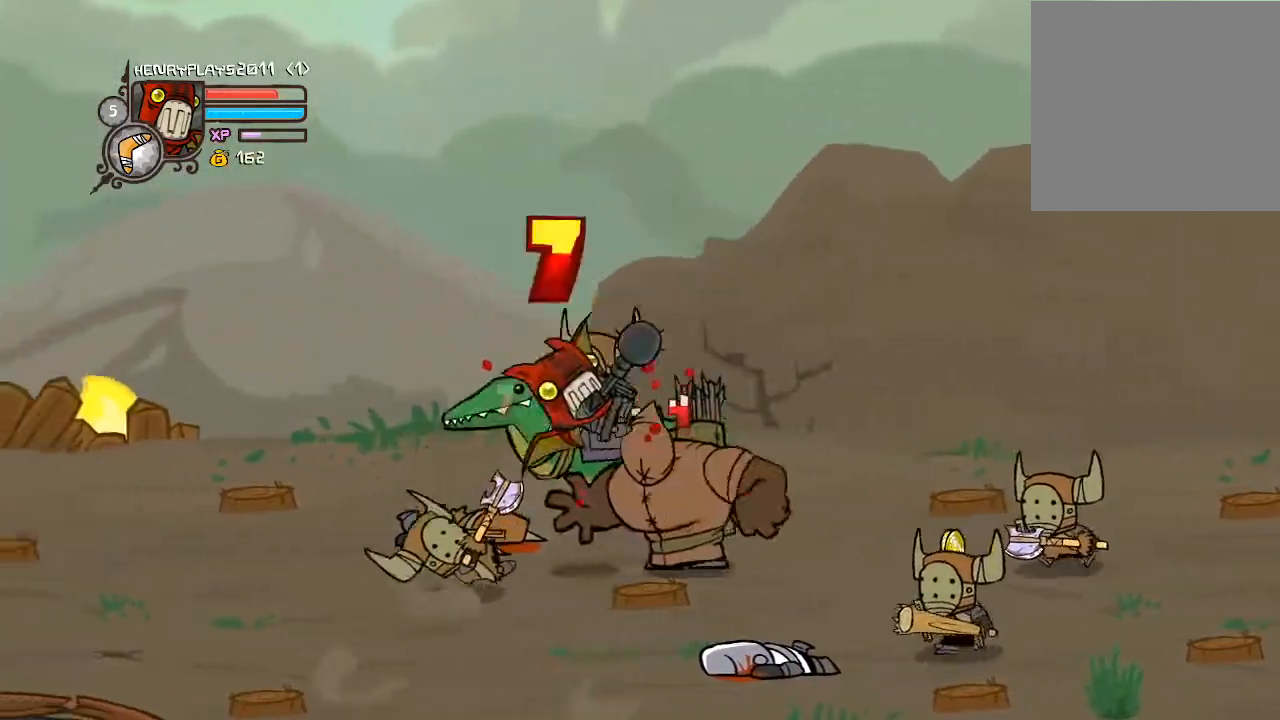
{"buttons": [], "left_stick": "center", "events": [[83, "Y", "down"], [117, "DPAD_RIGHT", "down"], [183, "Y", "up"], [283, "Y", "down"], [350, "DPAD_RIGHT", "up"], [383, "Y", "up"]]}
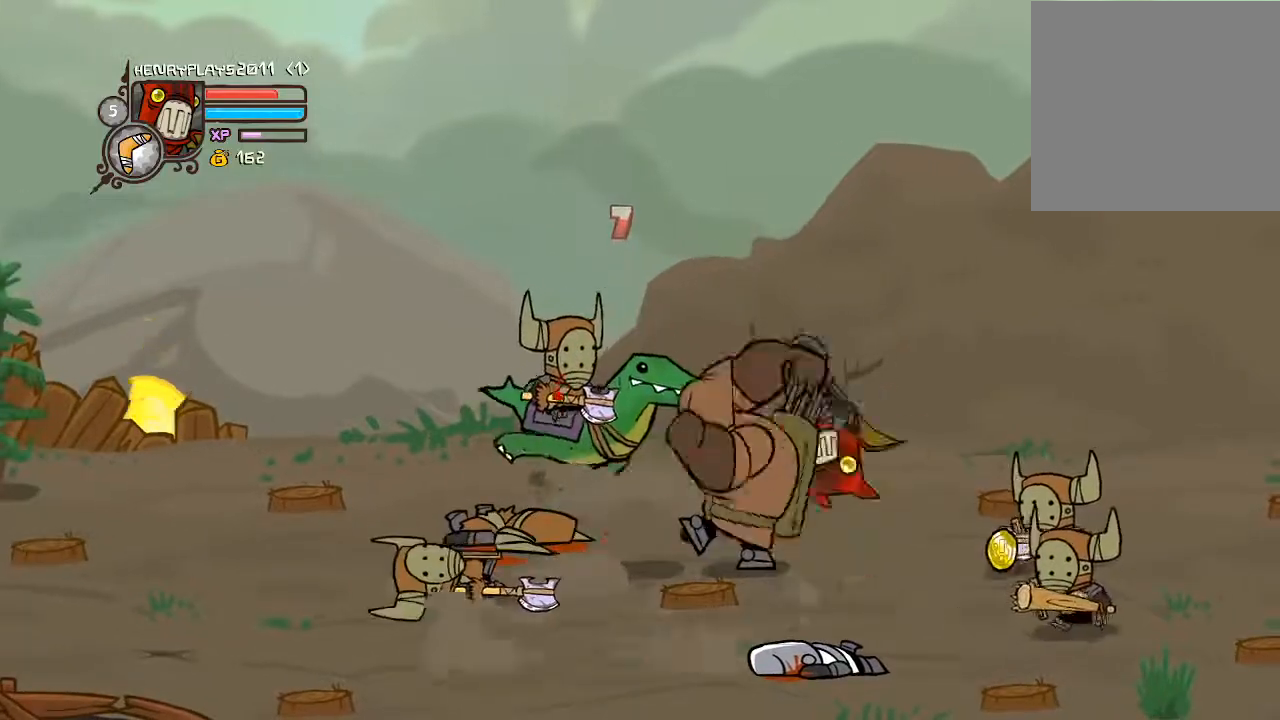
{"buttons": [], "left_stick": "center", "events": []}
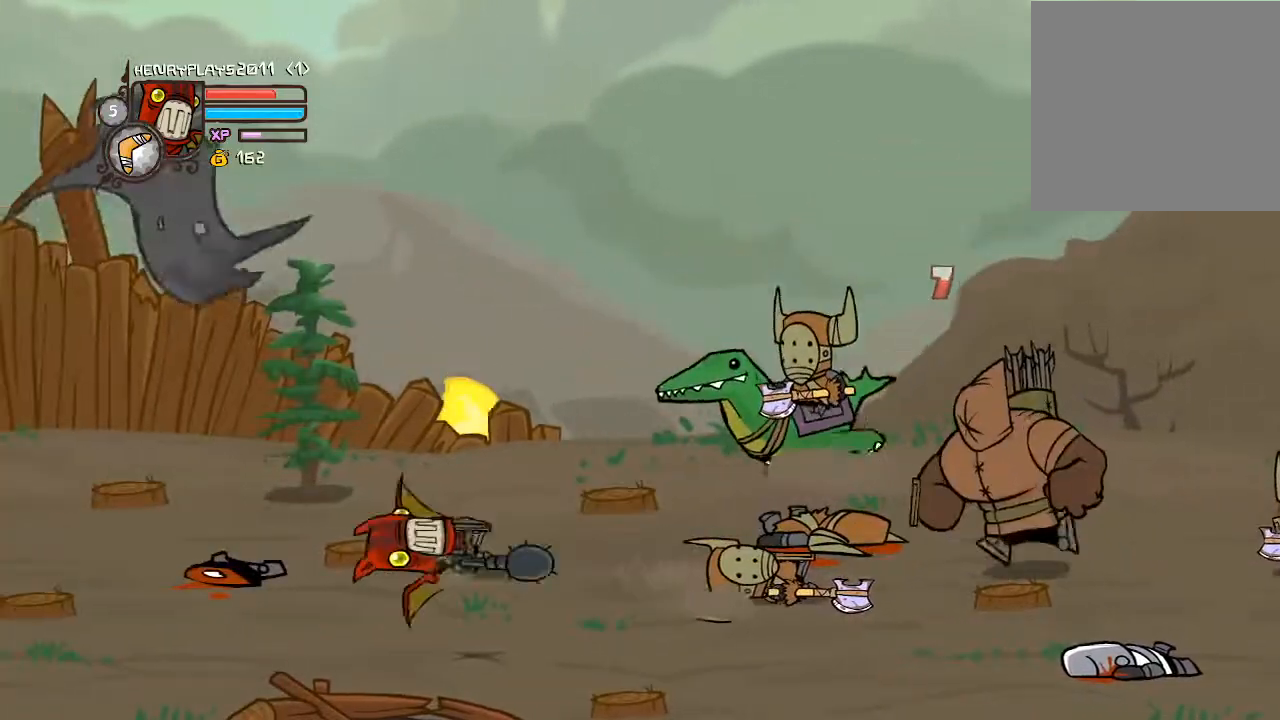
{"buttons": ["DPAD_RIGHT"], "left_stick": "center", "events": [[233, "DPAD_RIGHT", "down"]]}
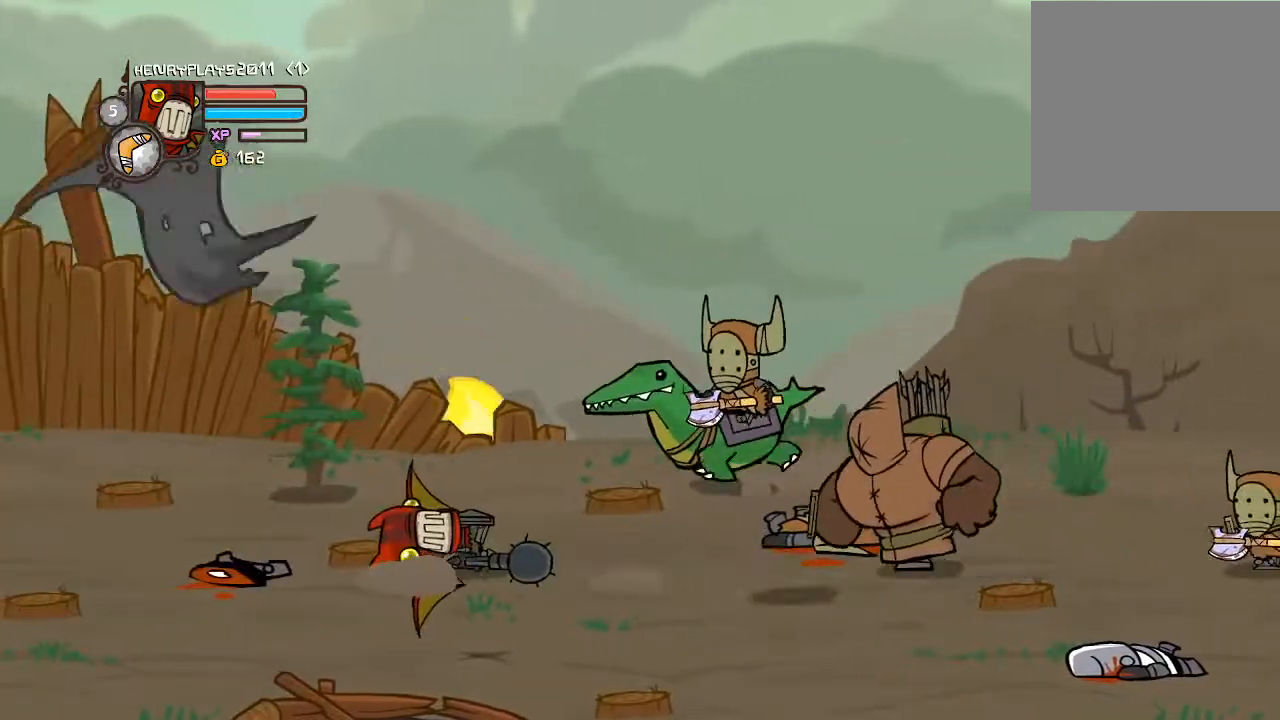
{"buttons": ["A", "DPAD_RIGHT"], "left_stick": "center", "events": [[483, "A", "down"]]}
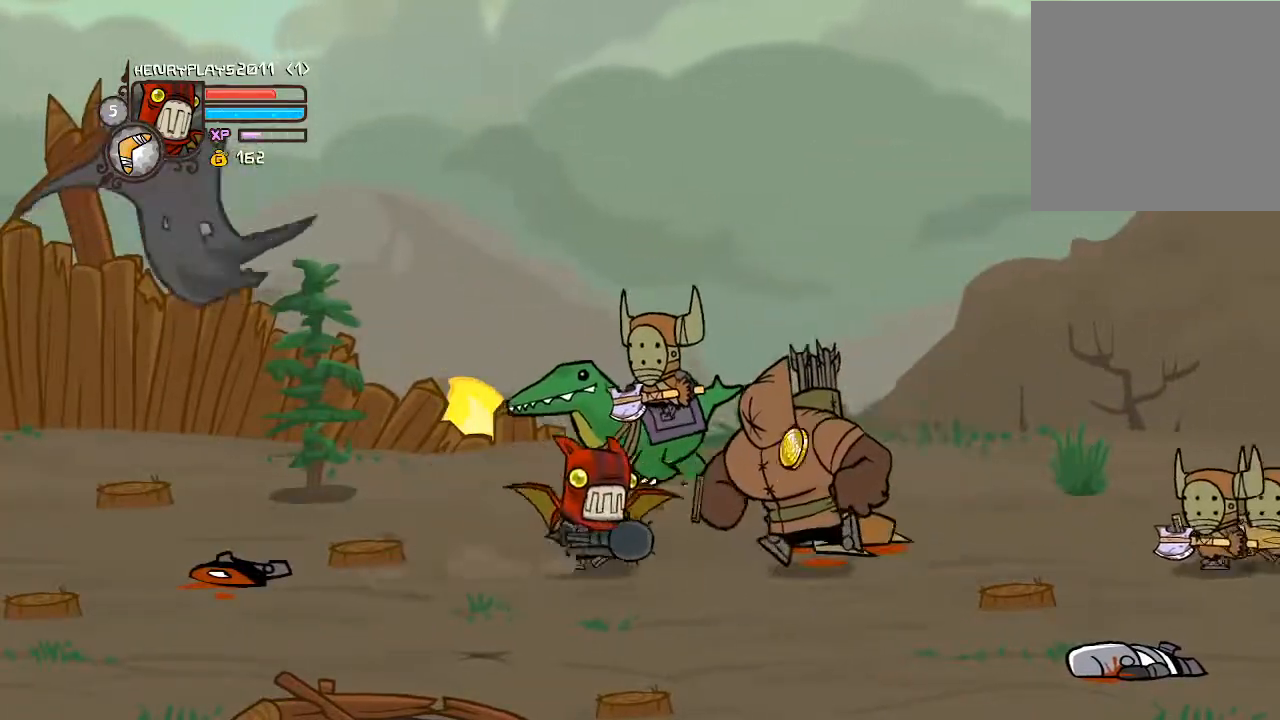
{"buttons": [], "left_stick": "center", "events": [[100, "A", "up"], [183, "X", "down"], [250, "DPAD_RIGHT", "up"], [283, "X", "up"], [350, "X", "down"], [450, "X", "up"]]}
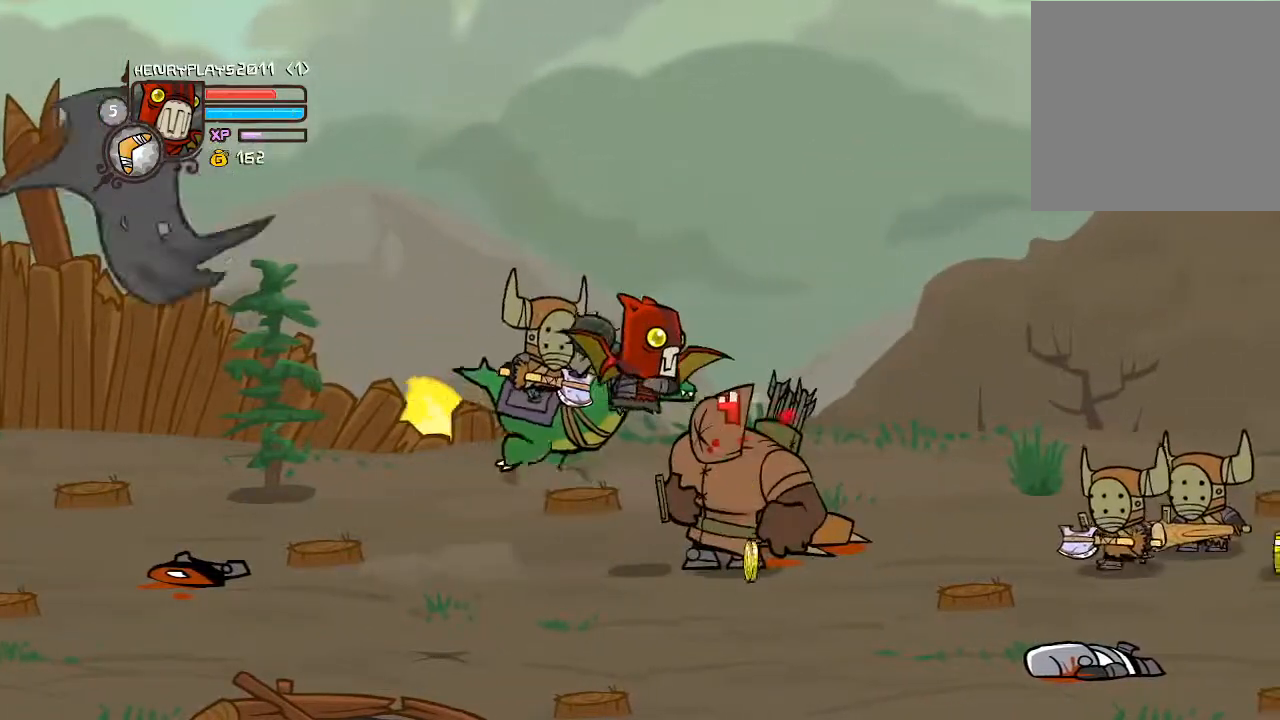
{"buttons": [], "left_stick": "center", "events": [[17, "X", "down"], [50, "DPAD_RIGHT", "down"], [133, "X", "up"], [250, "Y", "down"], [333, "Y", "up"], [350, "DPAD_RIGHT", "up"], [417, "Y", "down"], [500, "Y", "up"]]}
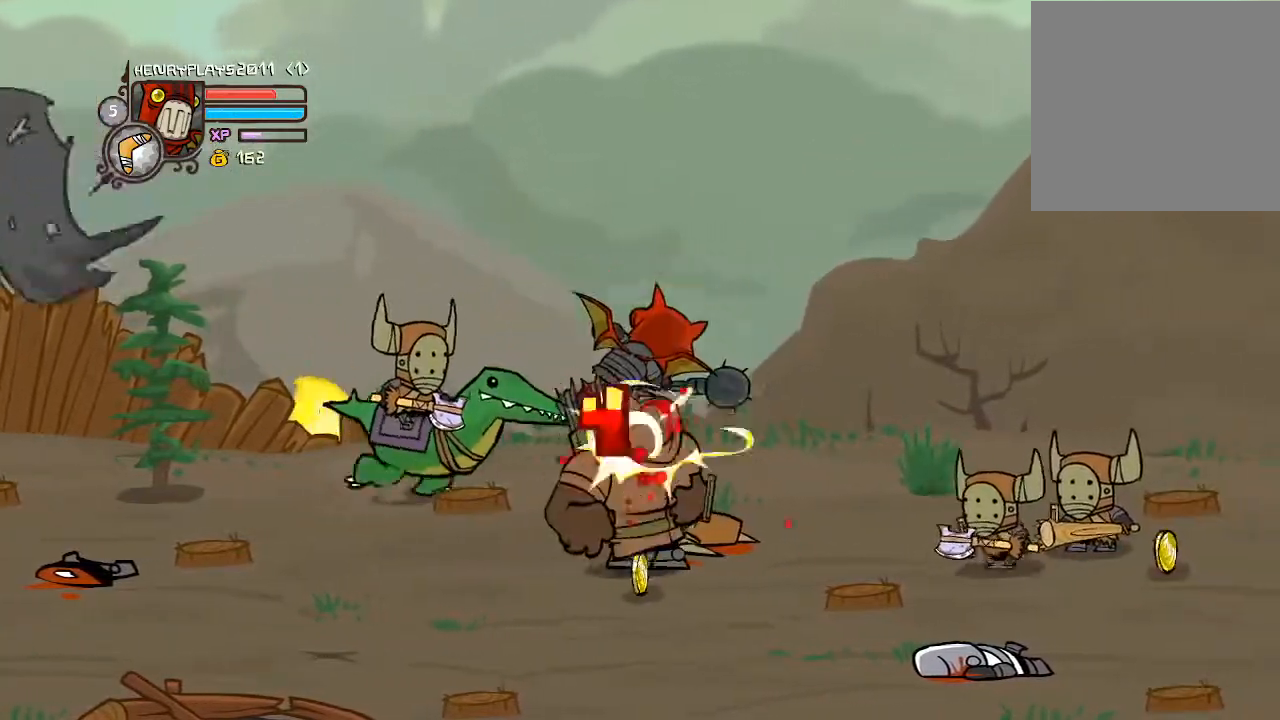
{"buttons": ["X", "DPAD_RIGHT"], "left_stick": "center", "events": [[100, "Y", "down"], [167, "DPAD_LEFT", "down"], [200, "Y", "up"], [283, "Y", "down"], [333, "DPAD_LEFT", "up"], [400, "Y", "up"], [417, "DPAD_RIGHT", "down"], [500, "X", "down"]]}
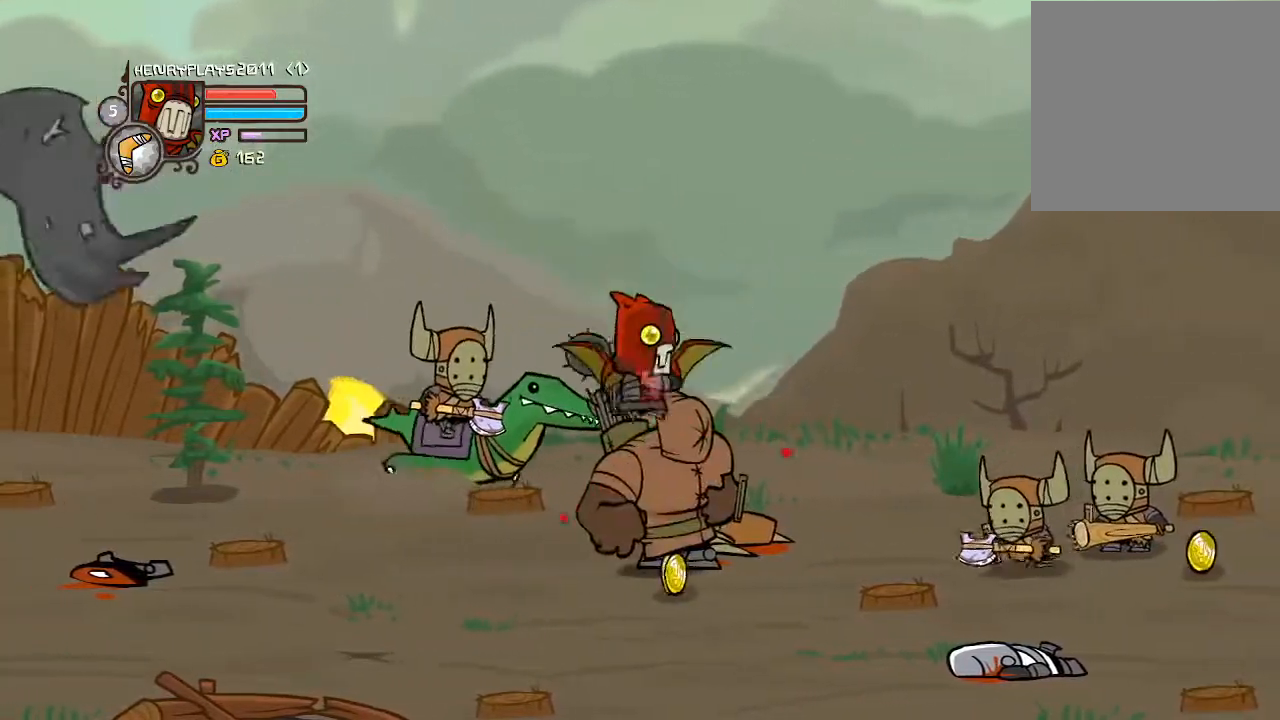
{"buttons": ["Y"], "left_stick": "center", "events": [[67, "DPAD_RIGHT", "up"], [133, "DPAD_LEFT", "down"], [133, "X", "up"], [217, "DPAD_LEFT", "up"], [217, "X", "down"], [333, "X", "up"], [433, "Y", "down"]]}